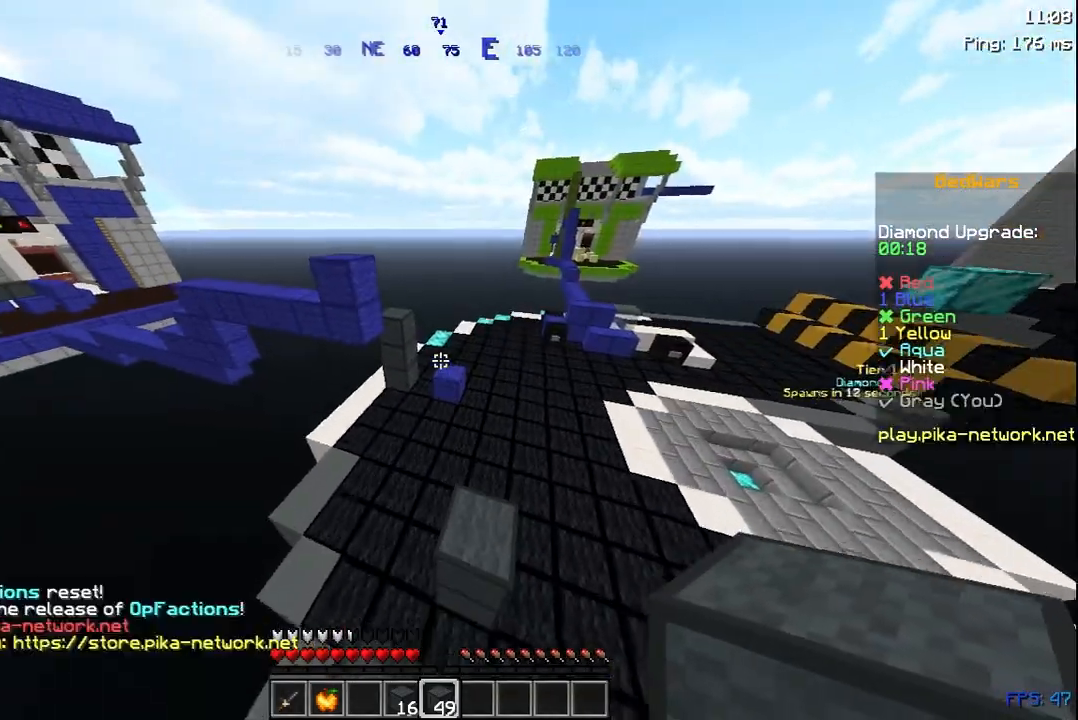
Gameplay with keyboard and mouse; each line is a JSON object with the keys and mouse buttons held at the frame after it. "events" lists presses ("down") and releases ("up") of "a", "d", "s", "space", "w", "mouse_left" and "mouse_right" between this image and that frame as [ms after this image, input, new state], when the widget could be followed in between. "mouse_left", "mouse_right" = the "left", "right" buttons of the "mouse" list. No other keys are recorded. Fast repeated clicks can show as one long hold. Not read: mouse_move.
{"keys": ["w"], "mouse": [], "events": [[17, "d", "down"], [267, "d", "up"]]}
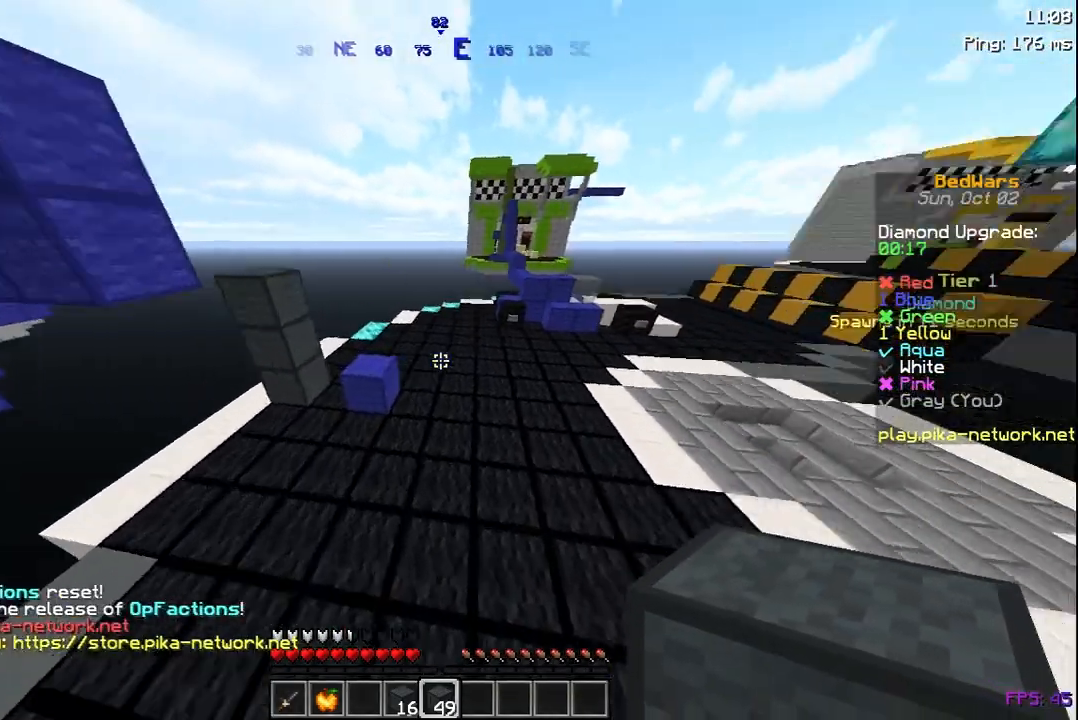
{"keys": ["space", "w"], "mouse": [], "events": [[17, "d", "down"], [267, "d", "up"], [383, "space", "down"]]}
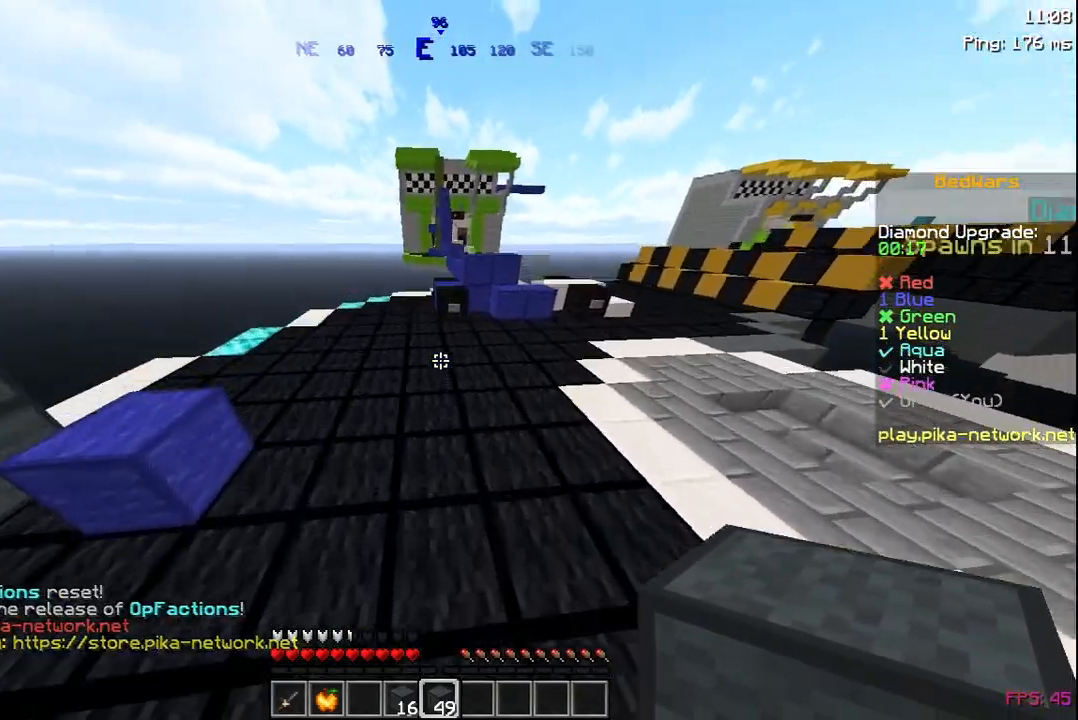
{"keys": ["space", "w"], "mouse": ["right"], "events": [[133, "d", "down"], [183, "space", "up"], [333, "d", "up"], [417, "mouse_right", "down"], [467, "space", "down"]]}
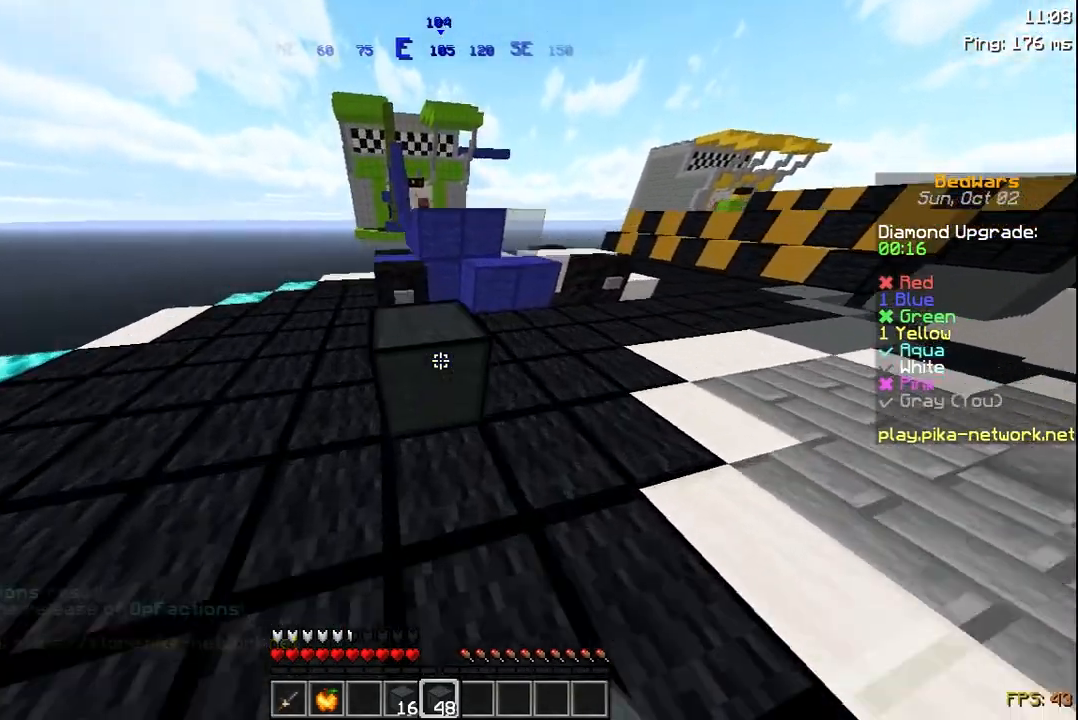
{"keys": ["space", "w"], "mouse": [], "events": [[17, "mouse_right", "up"], [133, "space", "up"], [383, "mouse_right", "down"], [383, "space", "down"], [467, "mouse_right", "up"]]}
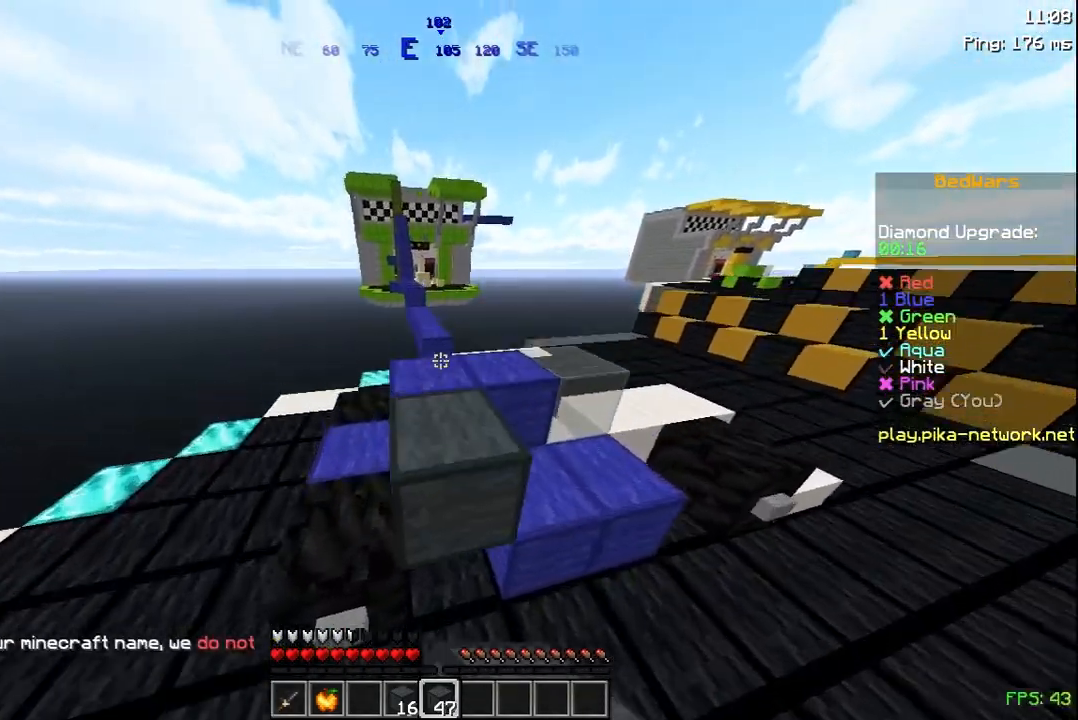
{"keys": ["space", "w"], "mouse": [], "events": [[33, "space", "up"], [467, "space", "down"]]}
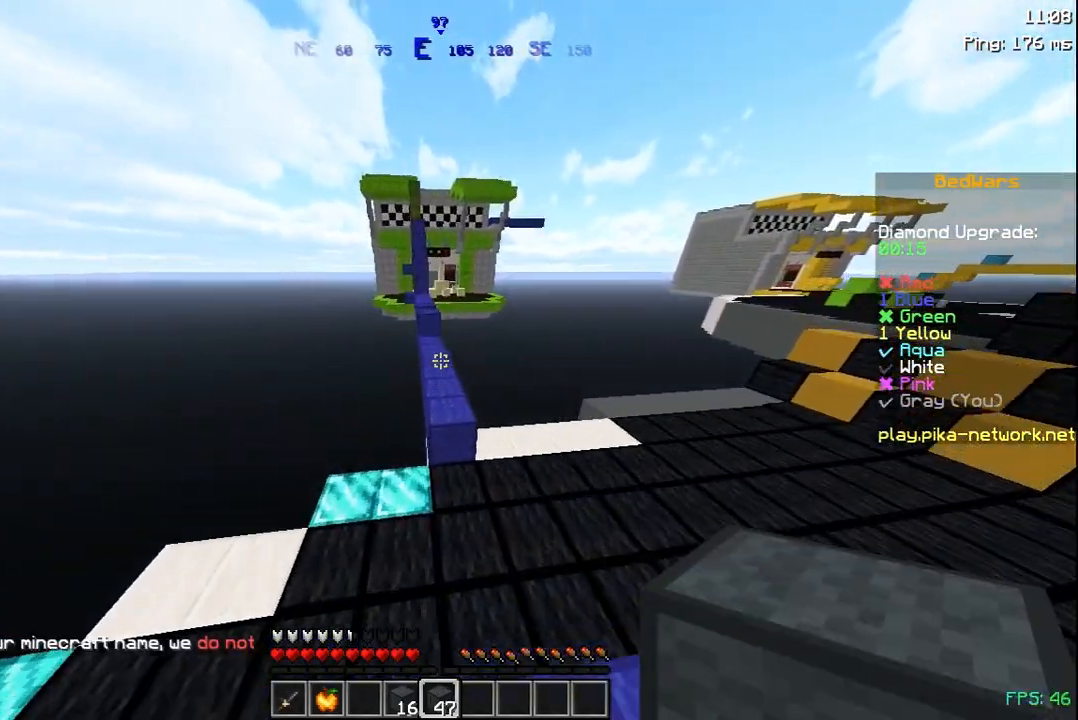
{"keys": ["w"], "mouse": [], "events": [[133, "space", "up"]]}
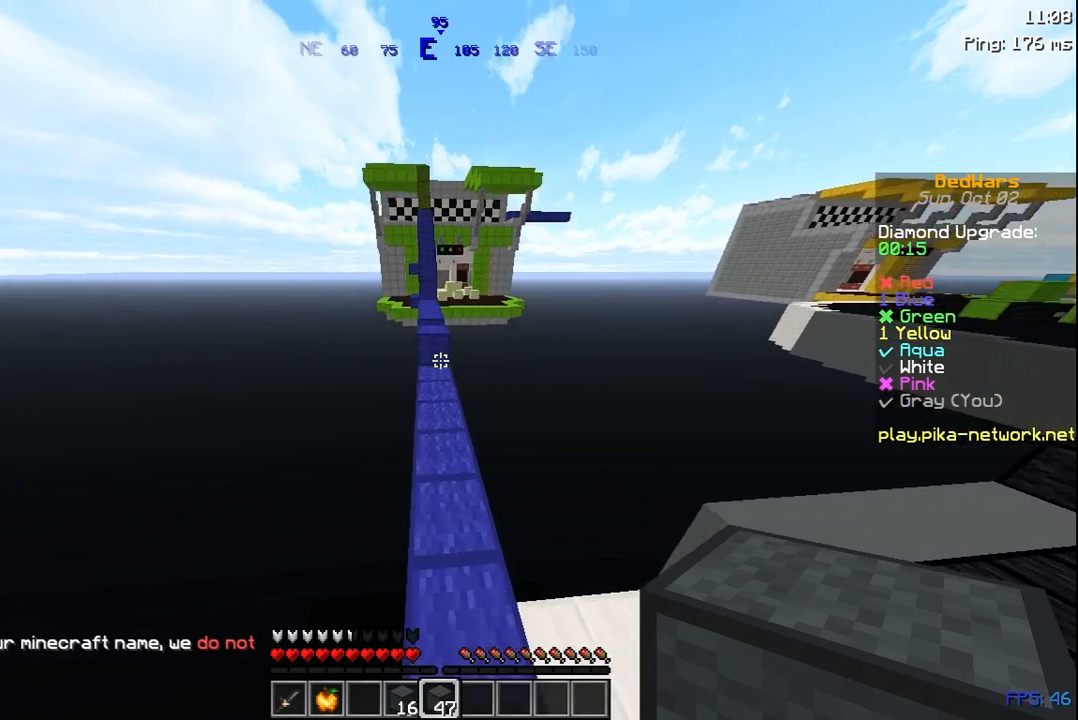
{"keys": ["w"], "mouse": ["right"], "events": [[483, "mouse_right", "down"]]}
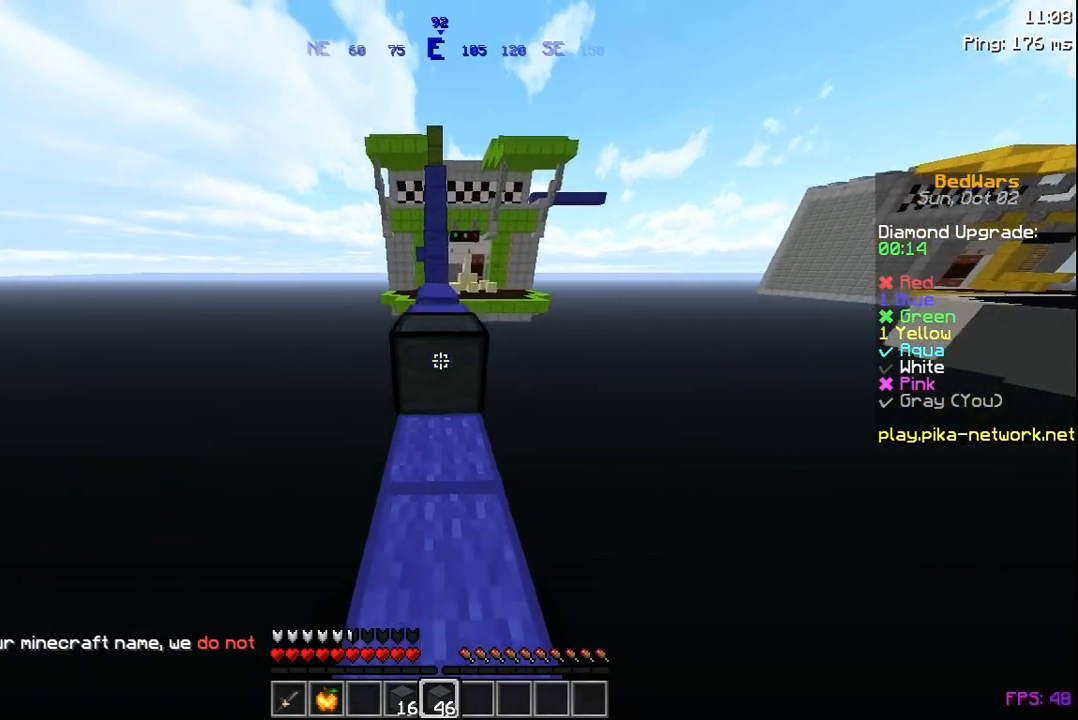
{"keys": ["w"], "mouse": ["right"], "events": [[17, "space", "down"], [83, "mouse_right", "up"], [183, "space", "up"], [467, "mouse_right", "down"]]}
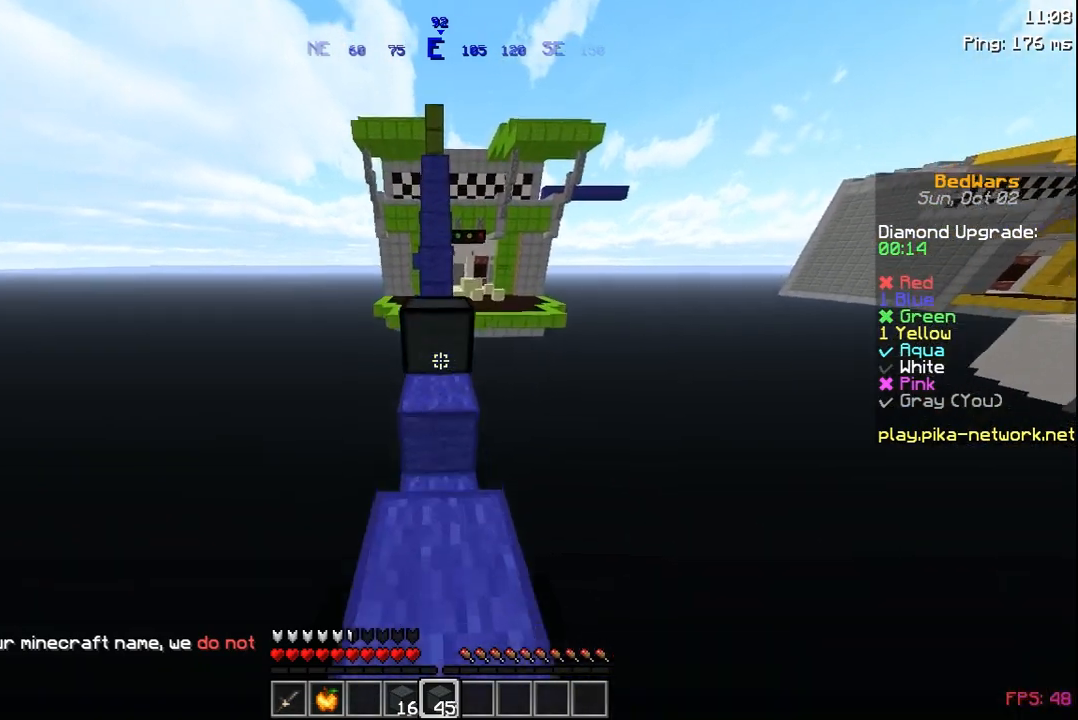
{"keys": ["w"], "mouse": [], "events": [[83, "space", "down"], [117, "mouse_right", "up"], [217, "space", "up"]]}
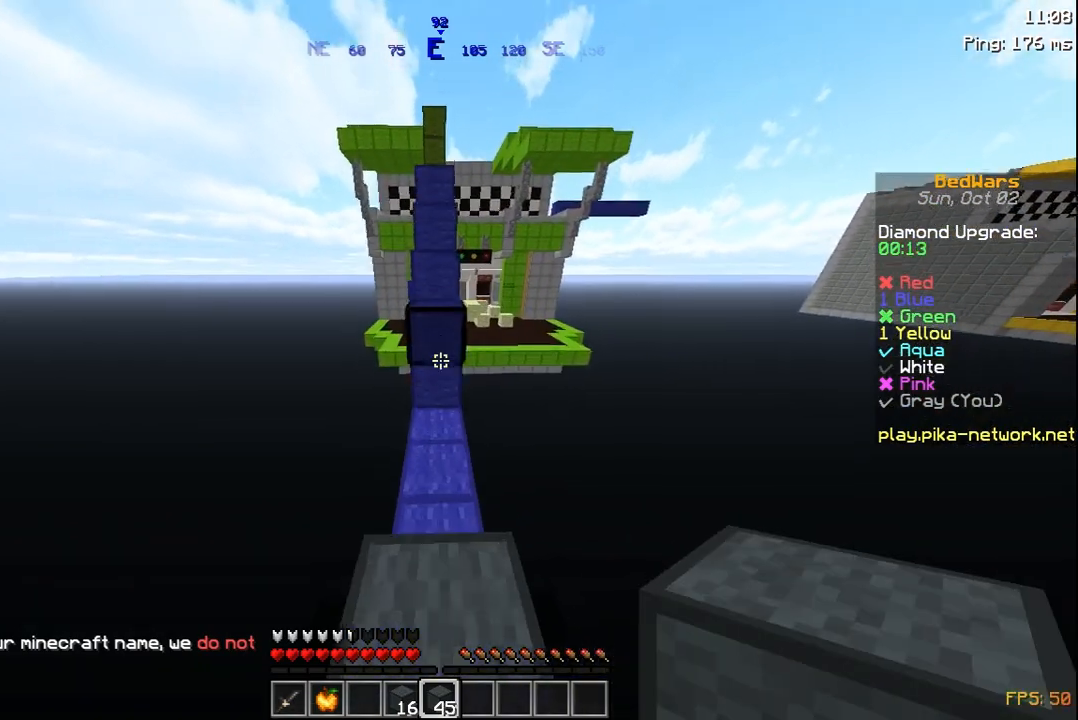
{"keys": ["w"], "mouse": [], "events": [[67, "space", "down"], [267, "space", "up"]]}
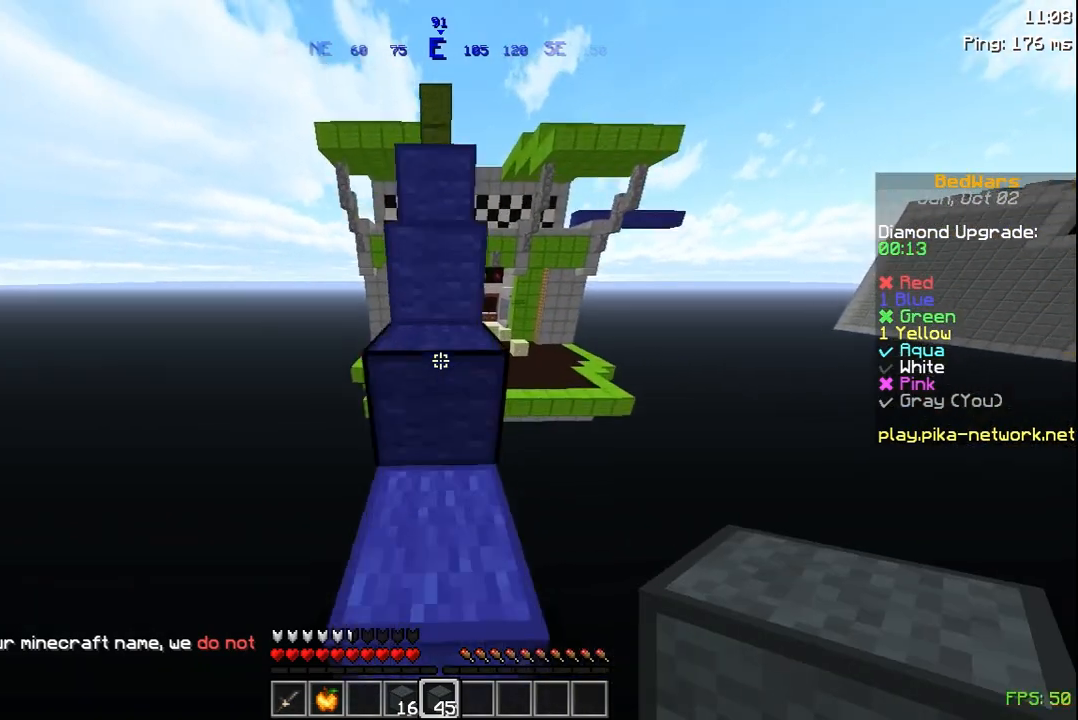
{"keys": ["w"], "mouse": [], "events": [[83, "space", "down"], [483, "space", "up"]]}
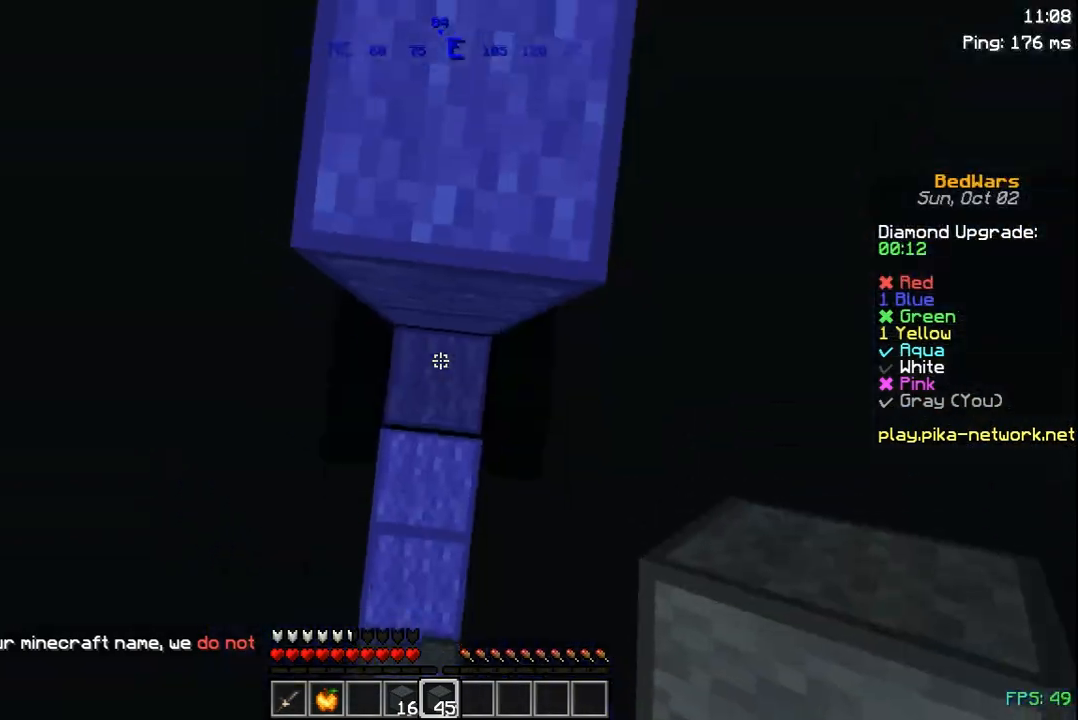
{"keys": ["space", "w"], "mouse": [], "events": [[17, "mouse_right", "down"], [117, "mouse_right", "up"], [183, "space", "down"]]}
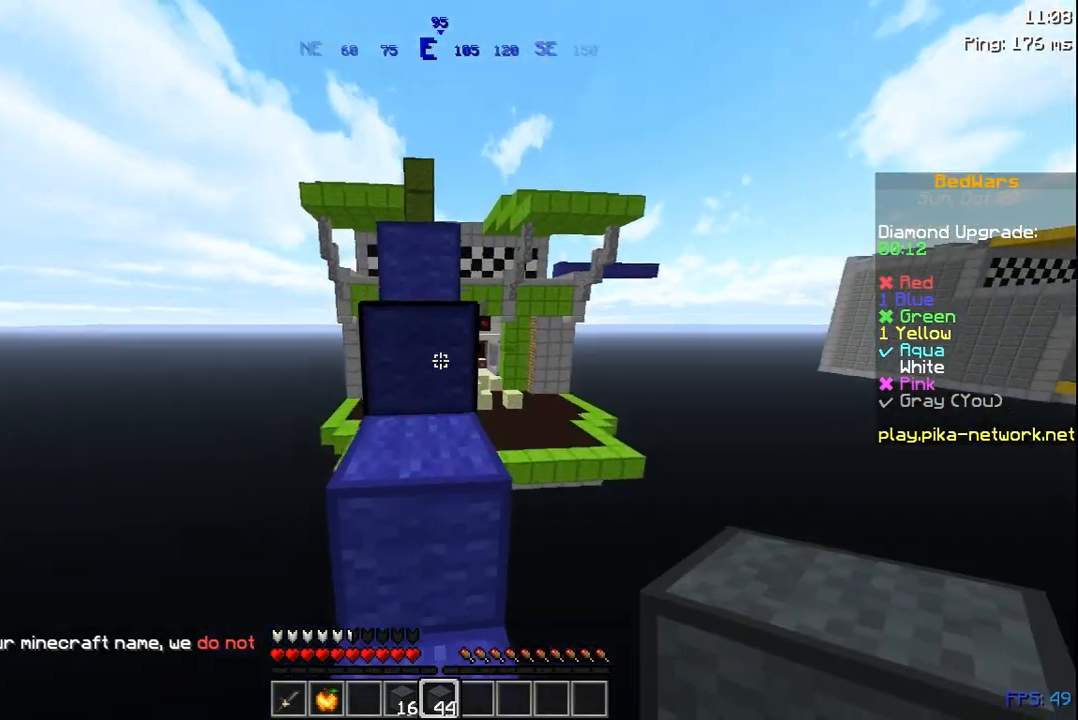
{"keys": ["space", "w"], "mouse": [], "events": []}
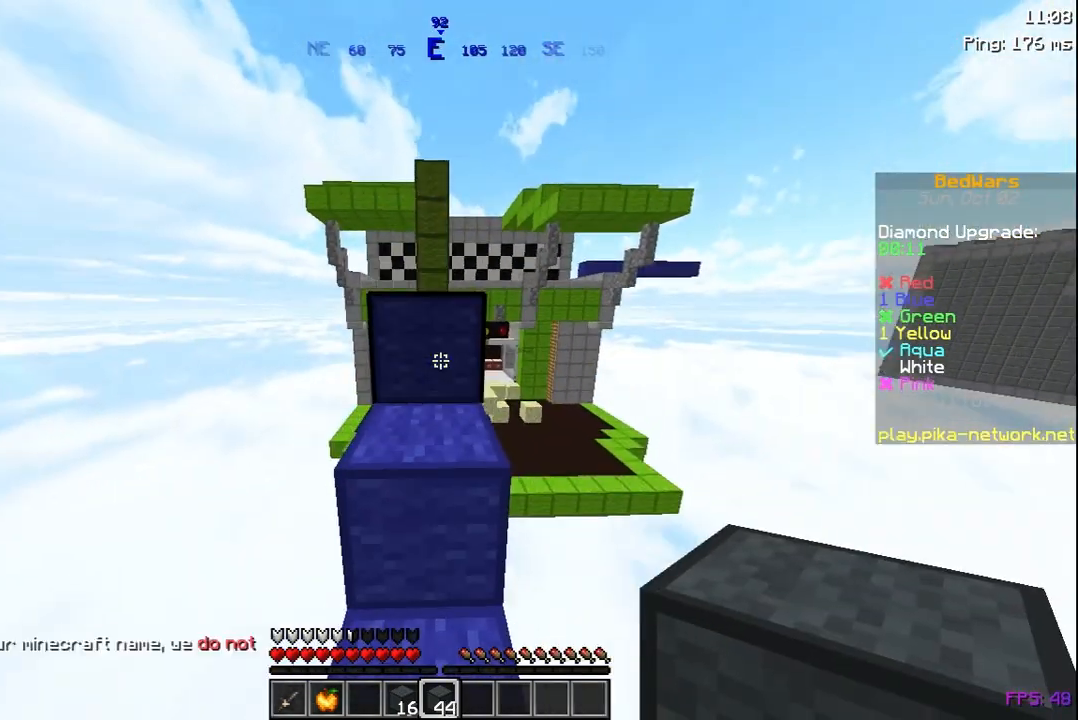
{"keys": ["space", "w"], "mouse": [], "events": []}
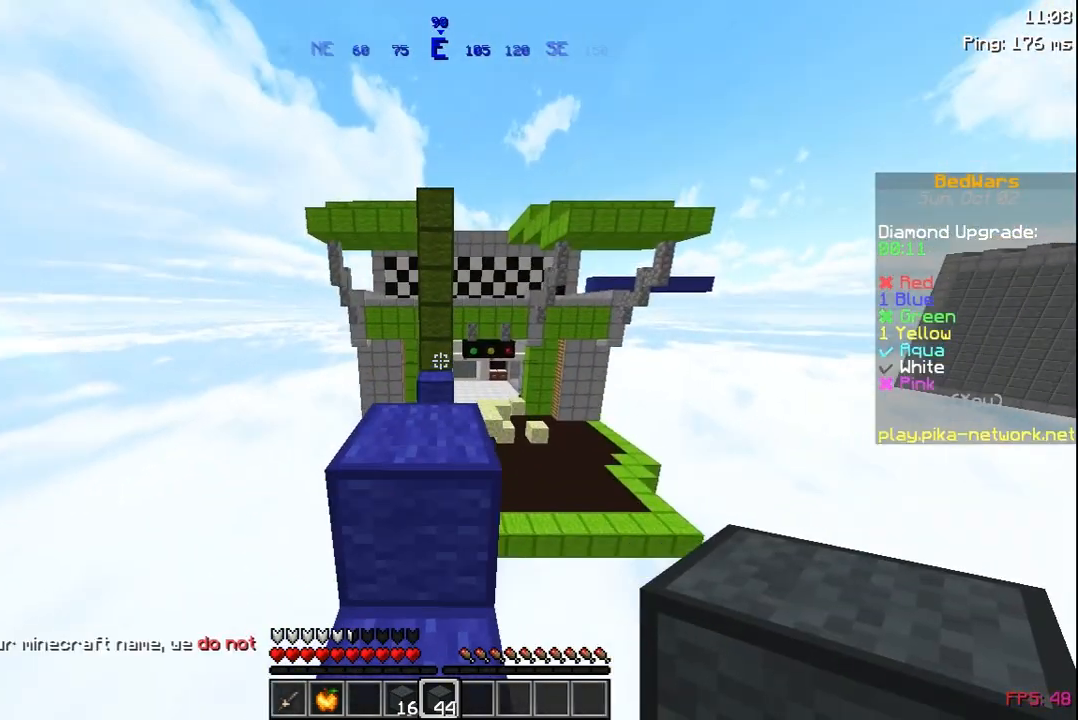
{"keys": ["w"], "mouse": [], "events": [[317, "space", "up"]]}
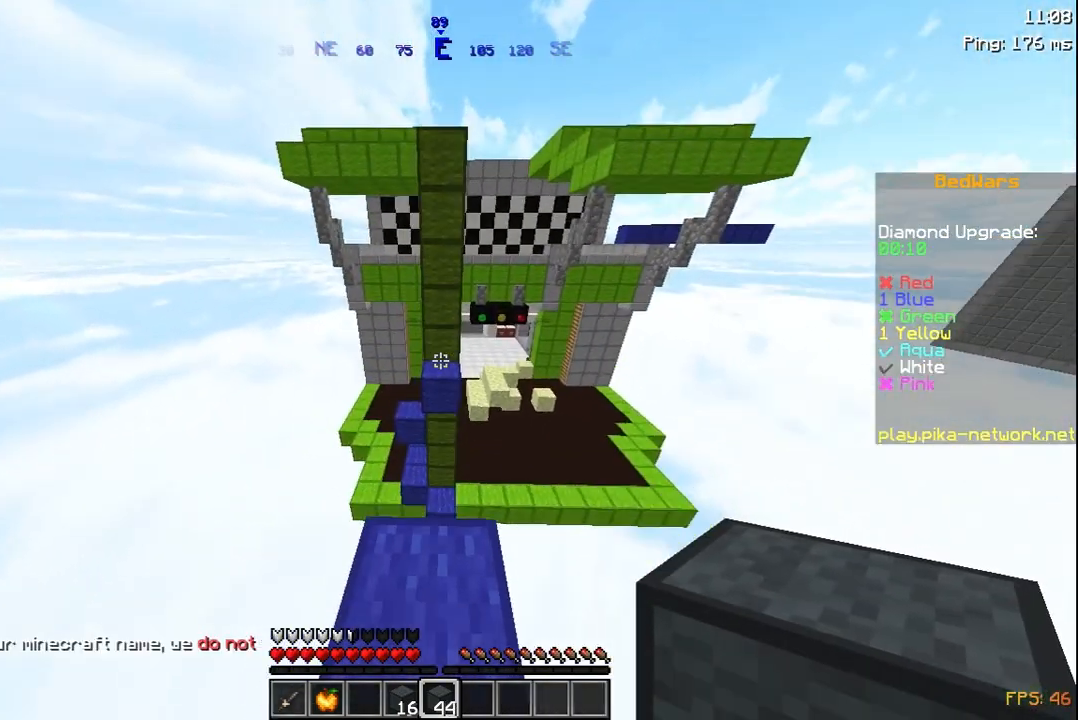
{"keys": ["w"], "mouse": [], "events": [[317, "space", "down"], [467, "space", "up"]]}
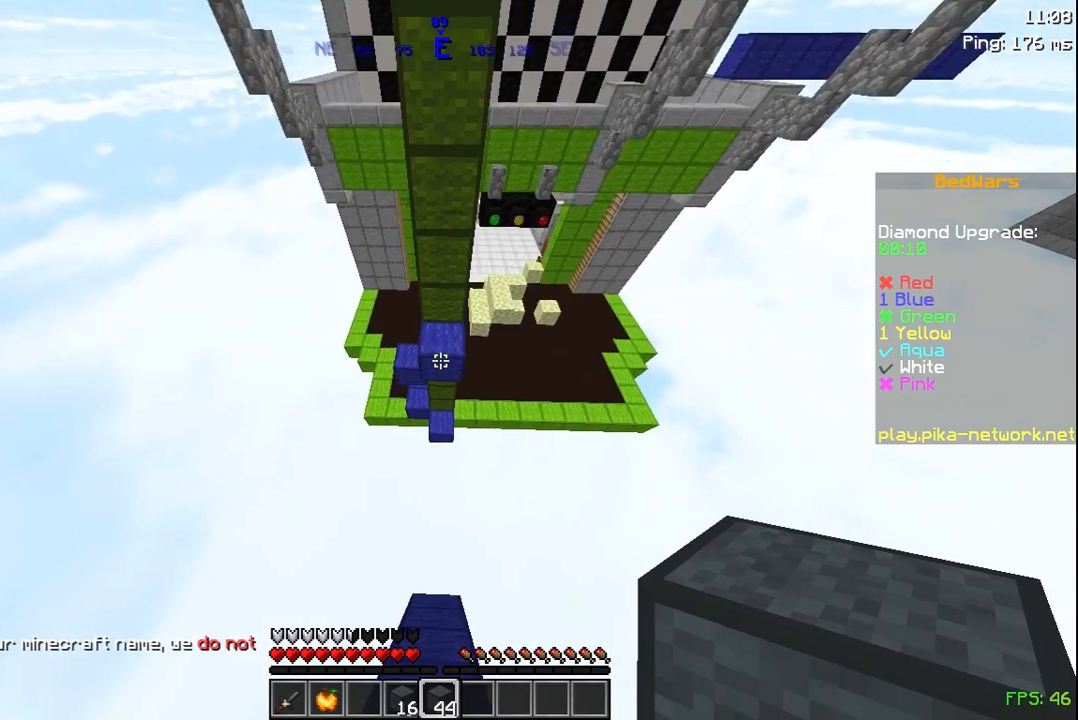
{"keys": ["a", "w"], "mouse": ["right"], "events": [[283, "a", "down"], [383, "mouse_right", "down"]]}
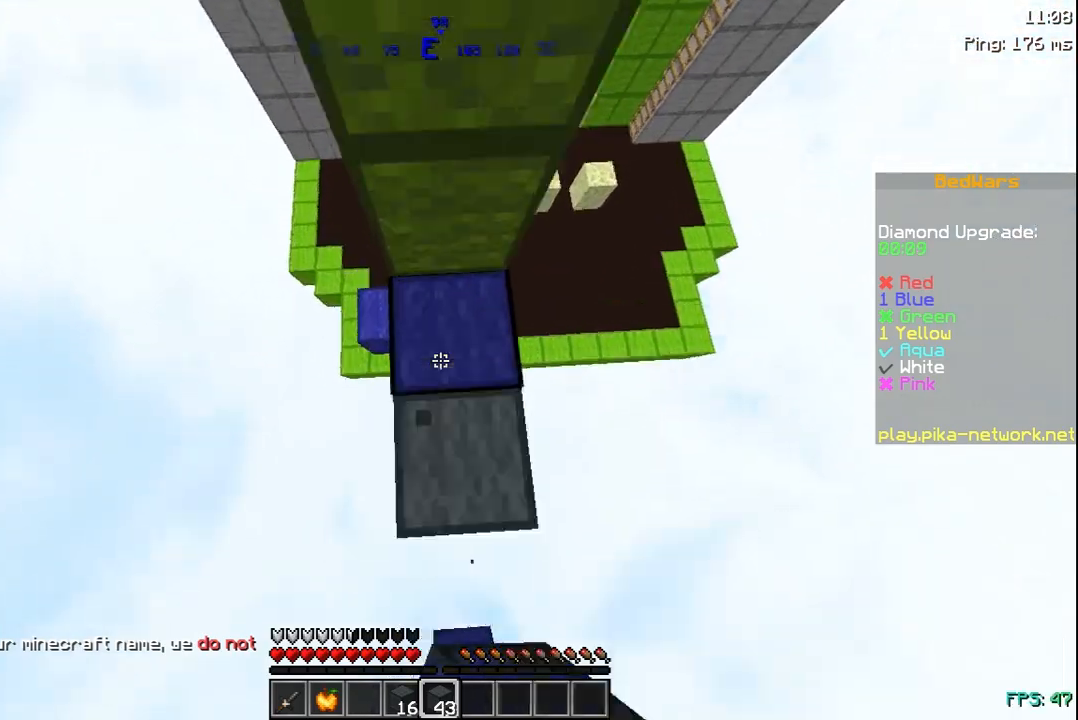
{"keys": ["w"], "mouse": [], "events": [[33, "mouse_right", "up"], [367, "a", "up"]]}
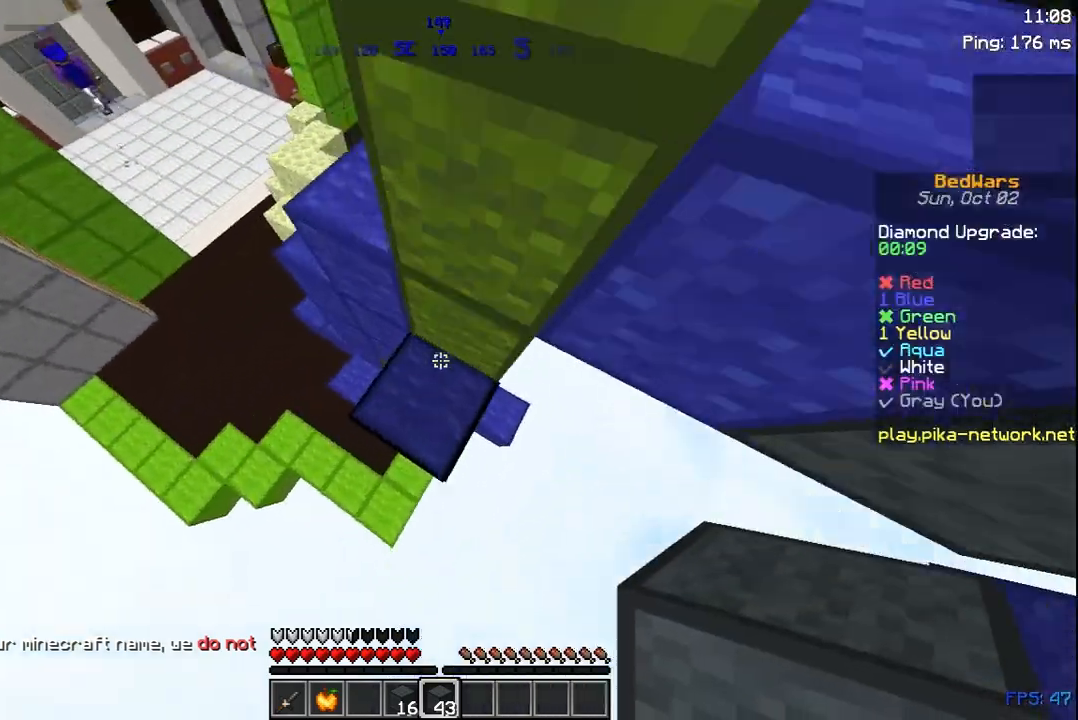
{"keys": [], "mouse": [], "events": [[233, "w", "up"]]}
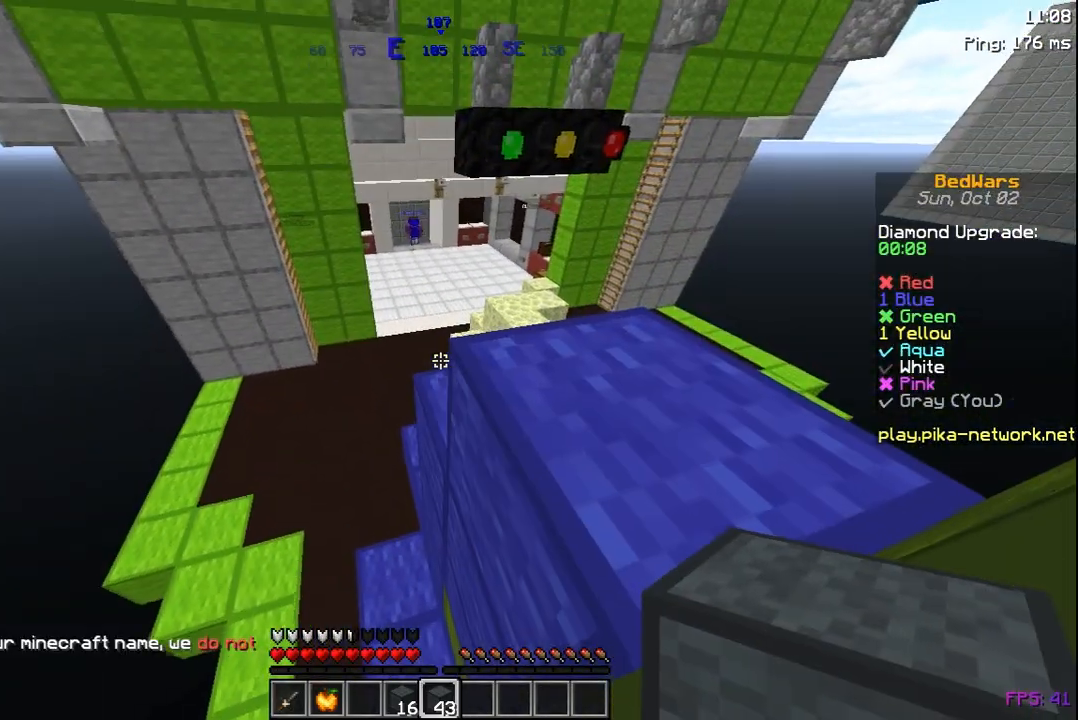
{"keys": ["a", "w"], "mouse": [], "events": [[383, "a", "down"], [383, "w", "down"]]}
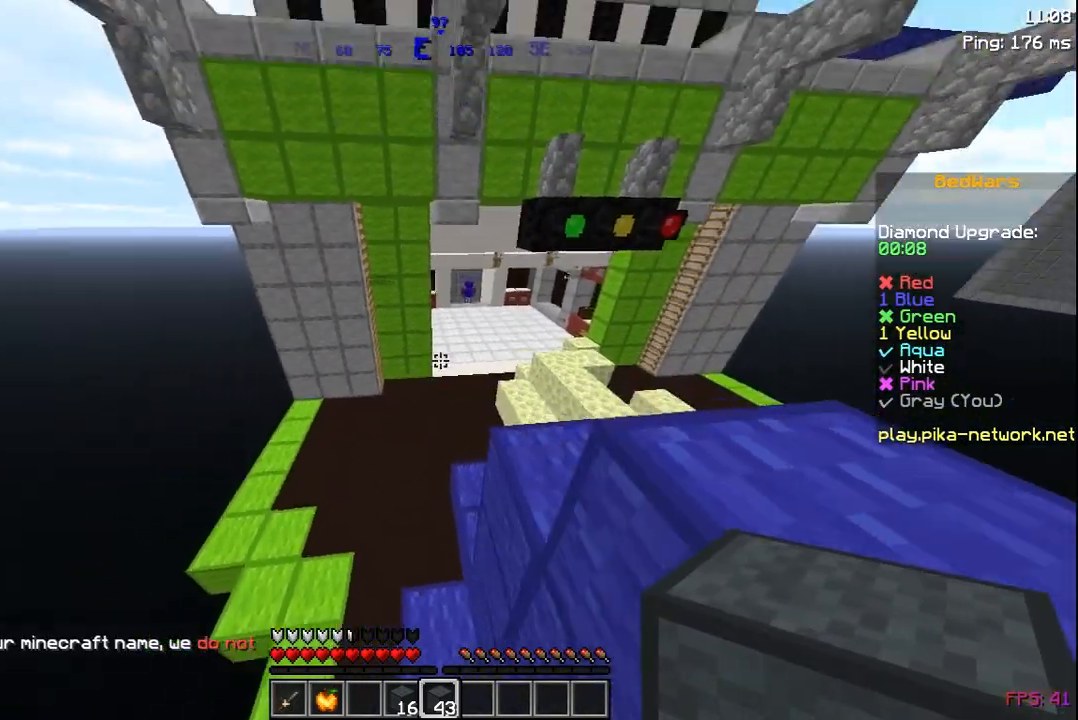
{"keys": ["space", "w"], "mouse": [], "events": [[183, "a", "up"], [433, "space", "down"]]}
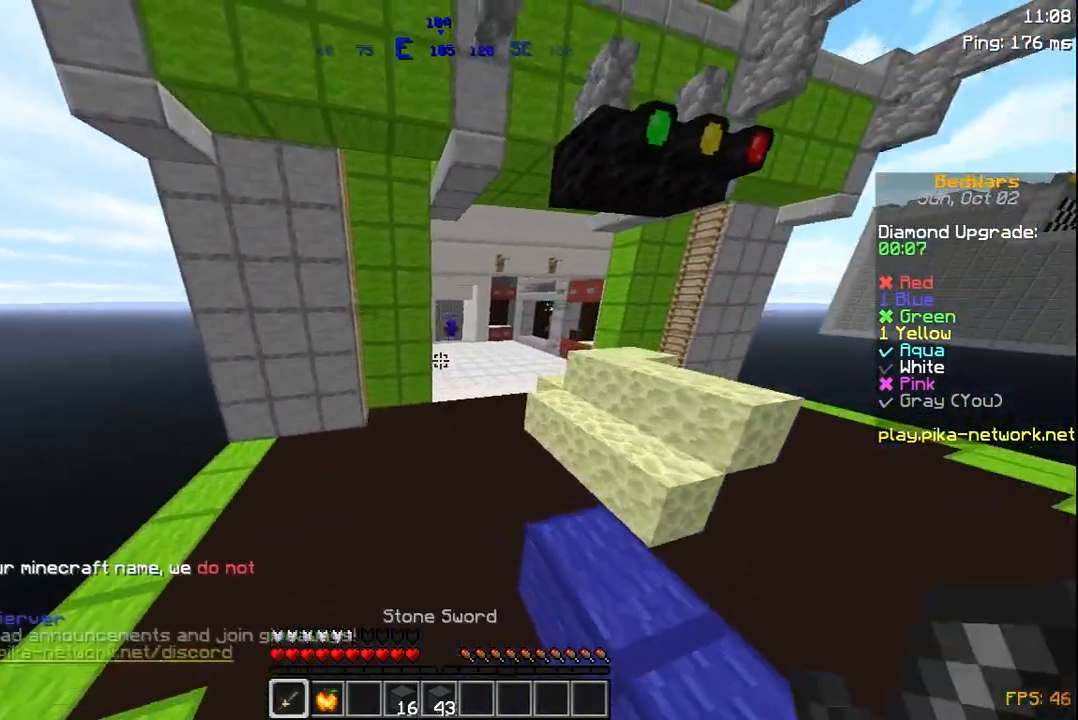
{"keys": ["d", "space", "w"], "mouse": [], "events": [[433, "d", "down"]]}
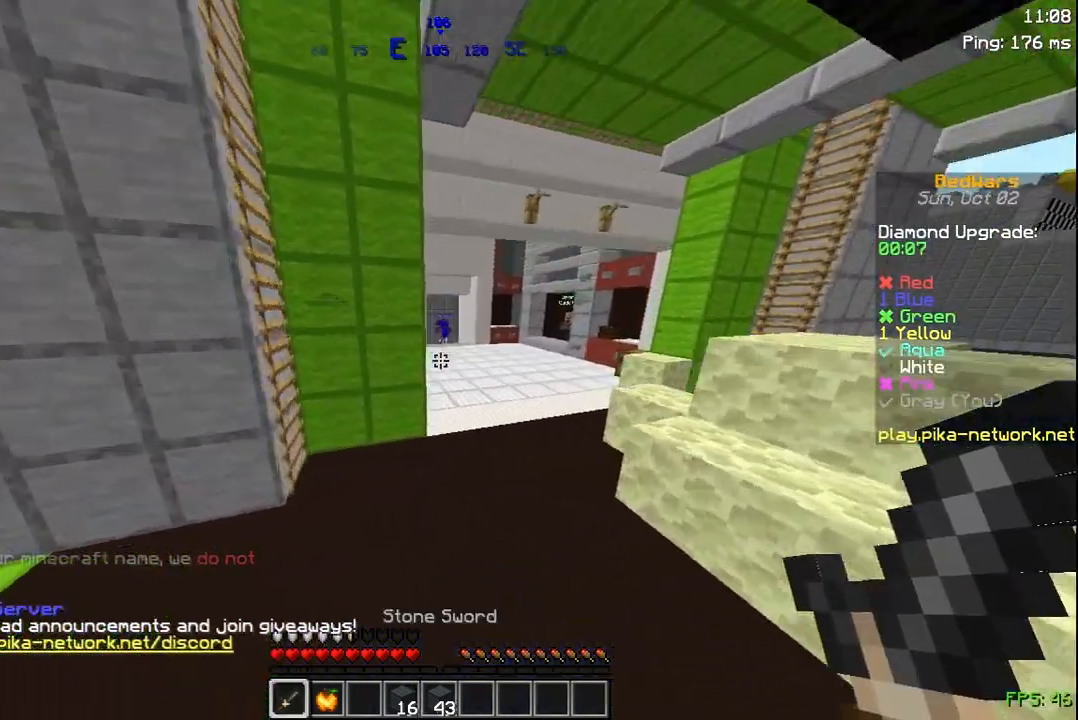
{"keys": ["space", "w"], "mouse": [], "events": [[433, "d", "up"]]}
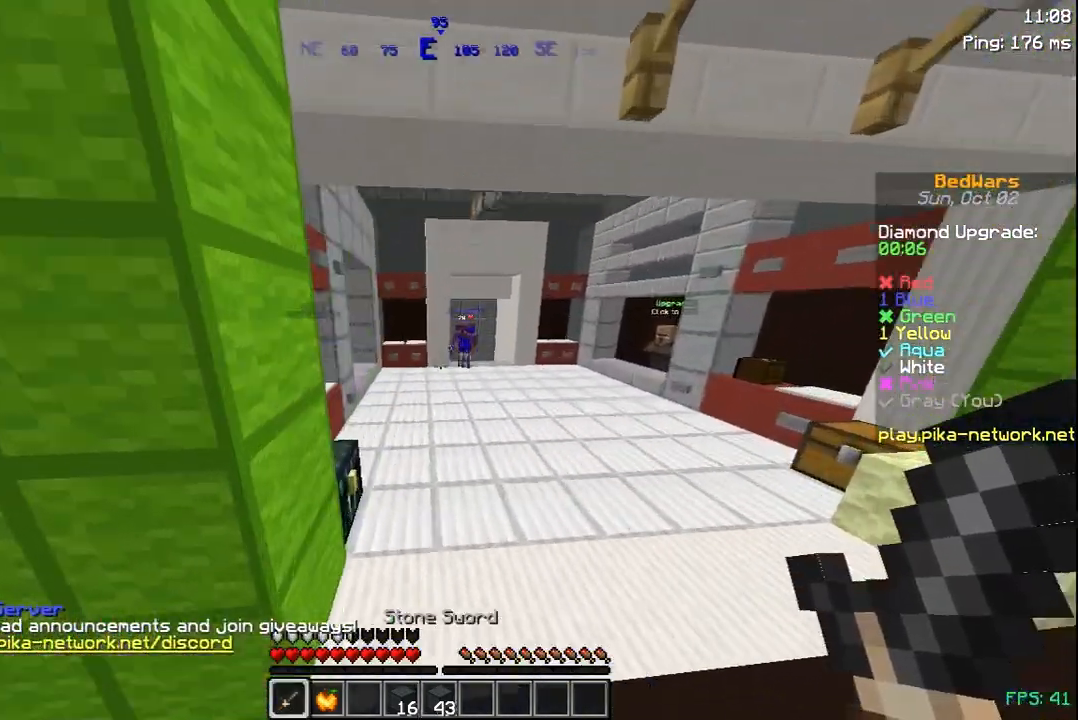
{"keys": ["a", "w"], "mouse": [], "events": [[33, "a", "down"], [283, "space", "up"]]}
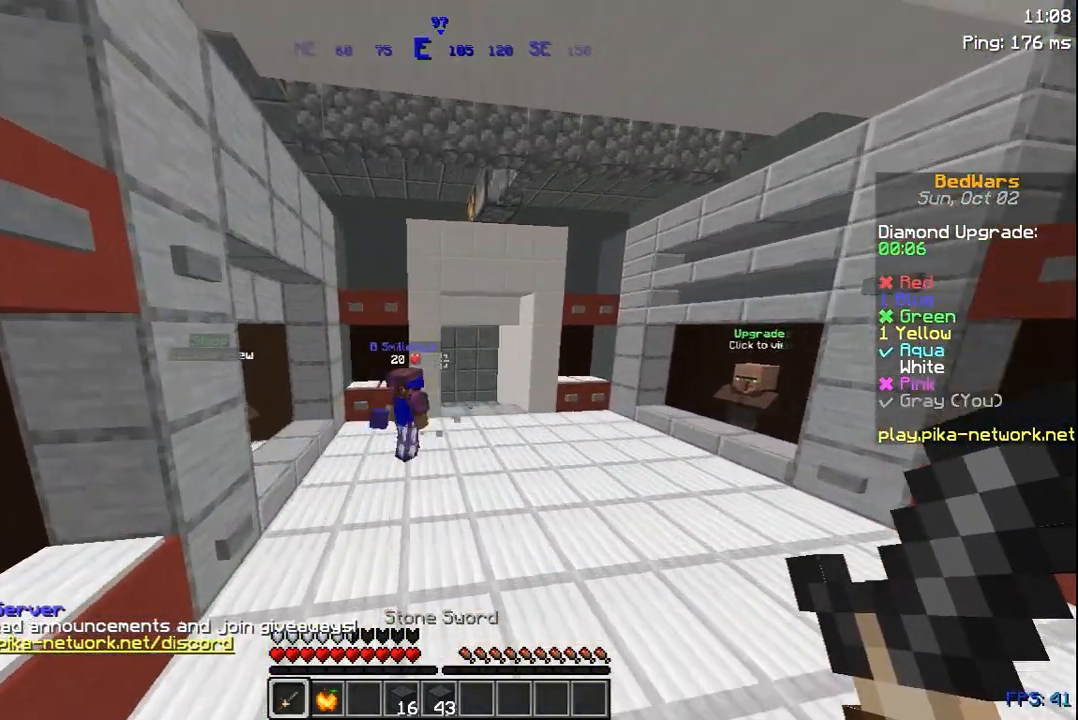
{"keys": ["a", "w"], "mouse": ["left"], "events": [[267, "mouse_left", "down"], [383, "mouse_left", "up"], [433, "mouse_left", "down"]]}
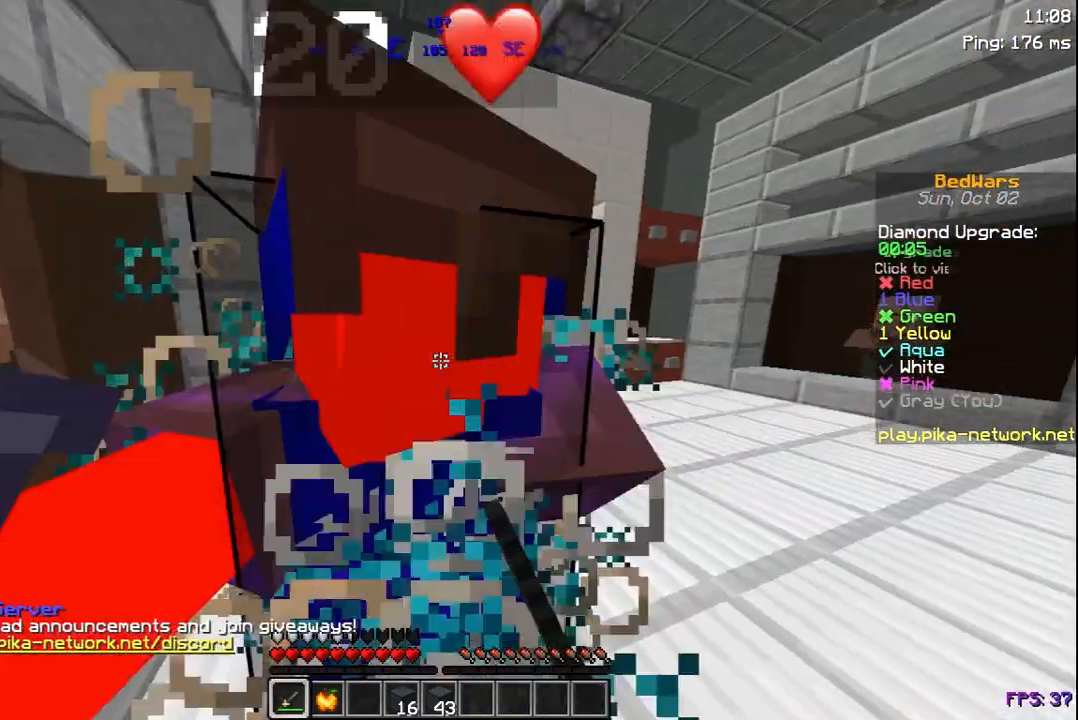
{"keys": ["a", "w"], "mouse": ["left"], "events": [[83, "mouse_left", "up"], [133, "mouse_left", "down"], [217, "mouse_left", "up"], [283, "mouse_left", "down"], [400, "mouse_left", "up"], [483, "mouse_left", "down"]]}
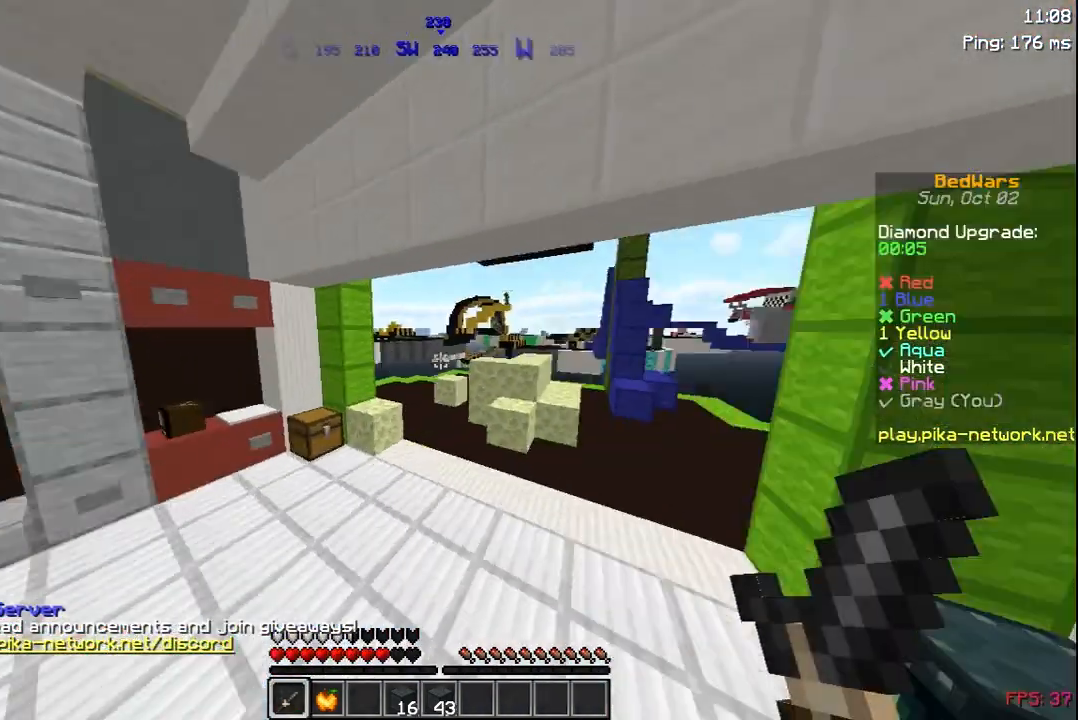
{"keys": ["d", "w"], "mouse": [], "events": [[83, "mouse_left", "up"], [167, "a", "up"], [167, "d", "down"], [167, "mouse_left", "down"], [267, "mouse_left", "up"], [383, "mouse_left", "down"], [483, "mouse_left", "up"]]}
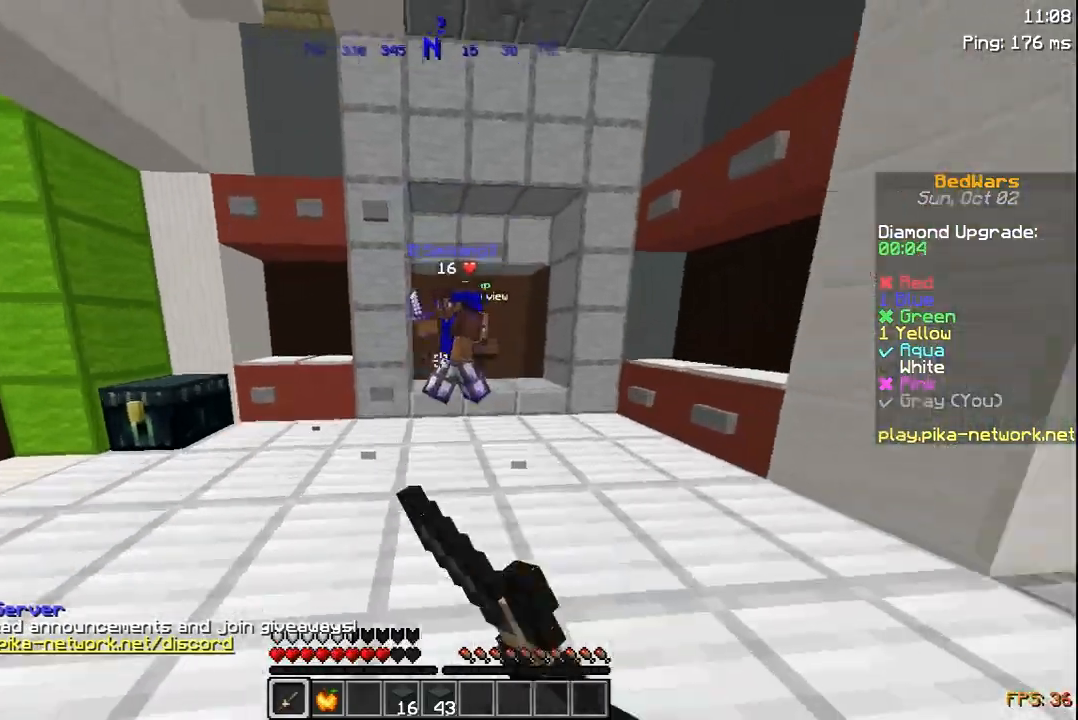
{"keys": ["d", "w"], "mouse": ["left"], "events": [[83, "mouse_left", "down"], [167, "mouse_left", "up"], [267, "mouse_left", "down"], [383, "mouse_left", "up"], [417, "mouse_left", "down"]]}
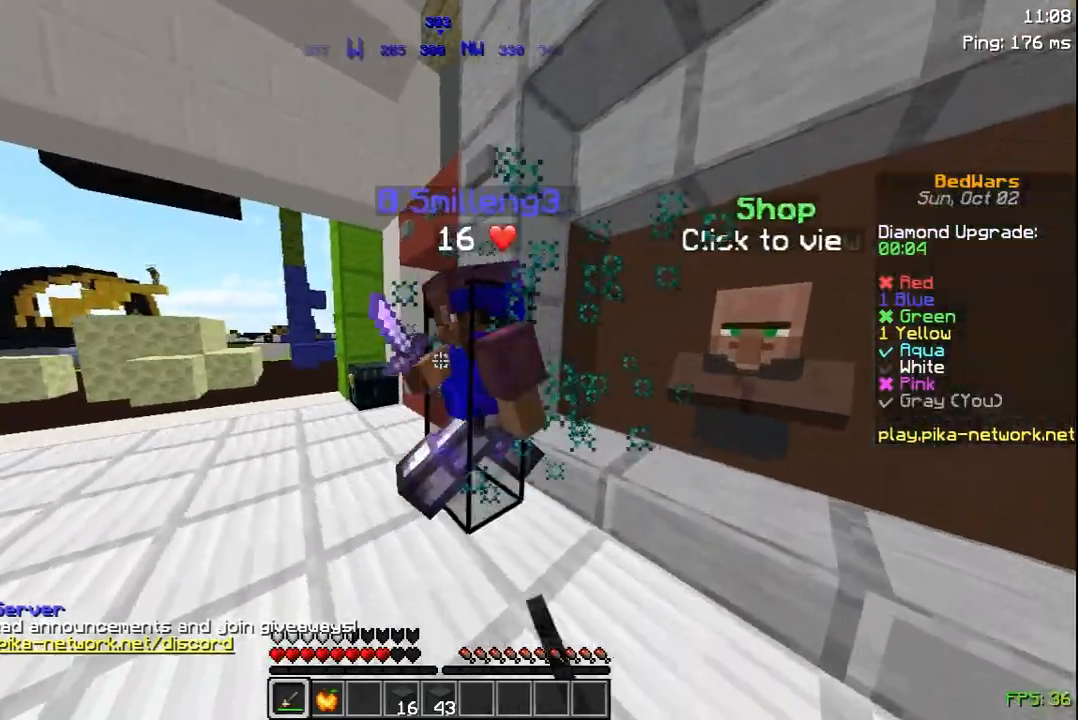
{"keys": ["a", "w"], "mouse": ["left"], "events": [[17, "mouse_left", "up"], [67, "mouse_left", "down"], [233, "mouse_left", "up"], [283, "mouse_left", "down"], [333, "d", "up"], [383, "a", "down"], [383, "mouse_left", "up"], [467, "mouse_left", "down"]]}
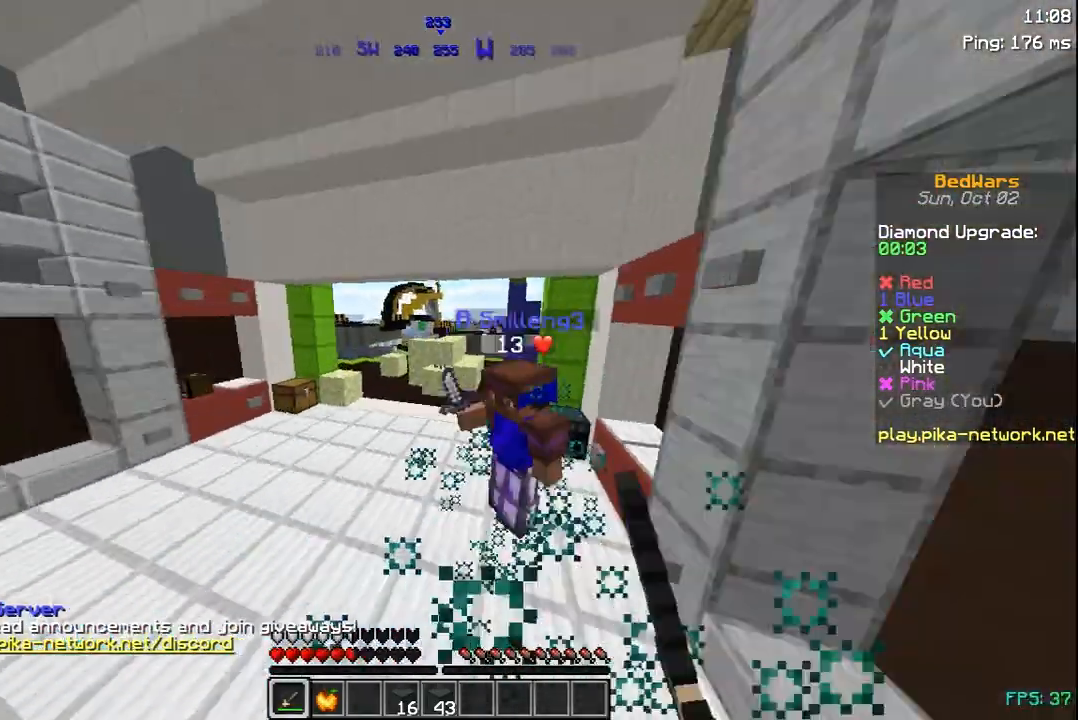
{"keys": ["a", "w"], "mouse": ["left"], "events": [[67, "mouse_left", "up"], [200, "mouse_left", "down"], [267, "mouse_left", "up"], [383, "mouse_left", "down"]]}
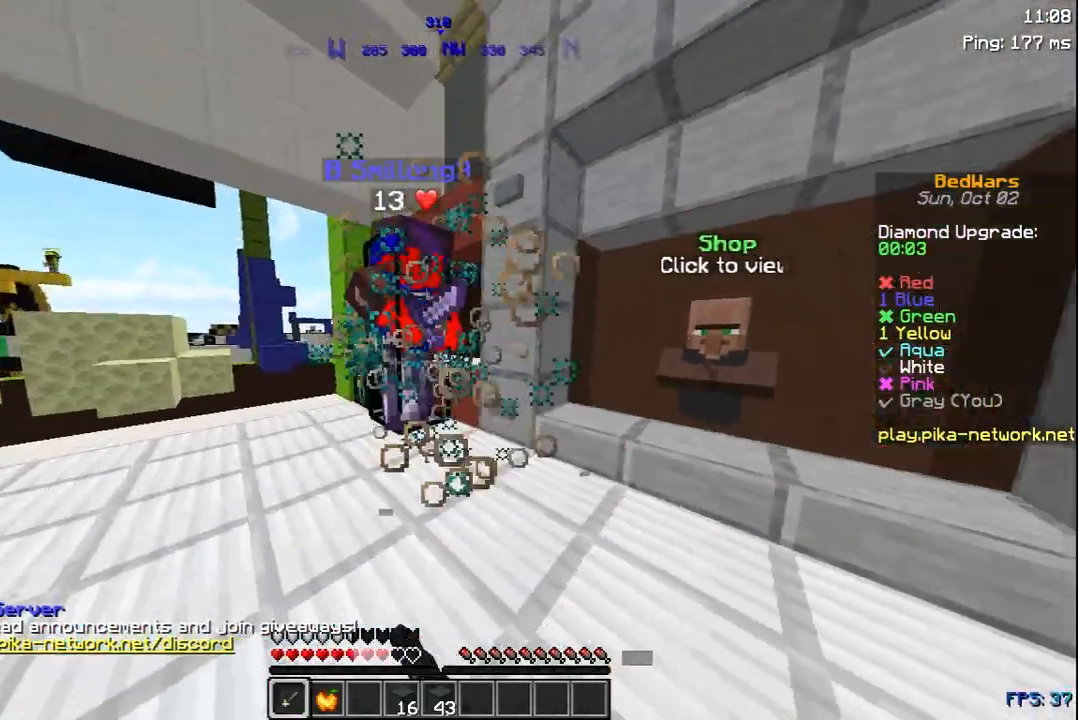
{"keys": ["a", "w"], "mouse": ["left"], "events": [[67, "mouse_left", "up"], [83, "mouse_left", "down"], [167, "mouse_left", "up"], [283, "mouse_left", "down"], [367, "mouse_left", "up"], [467, "mouse_left", "down"]]}